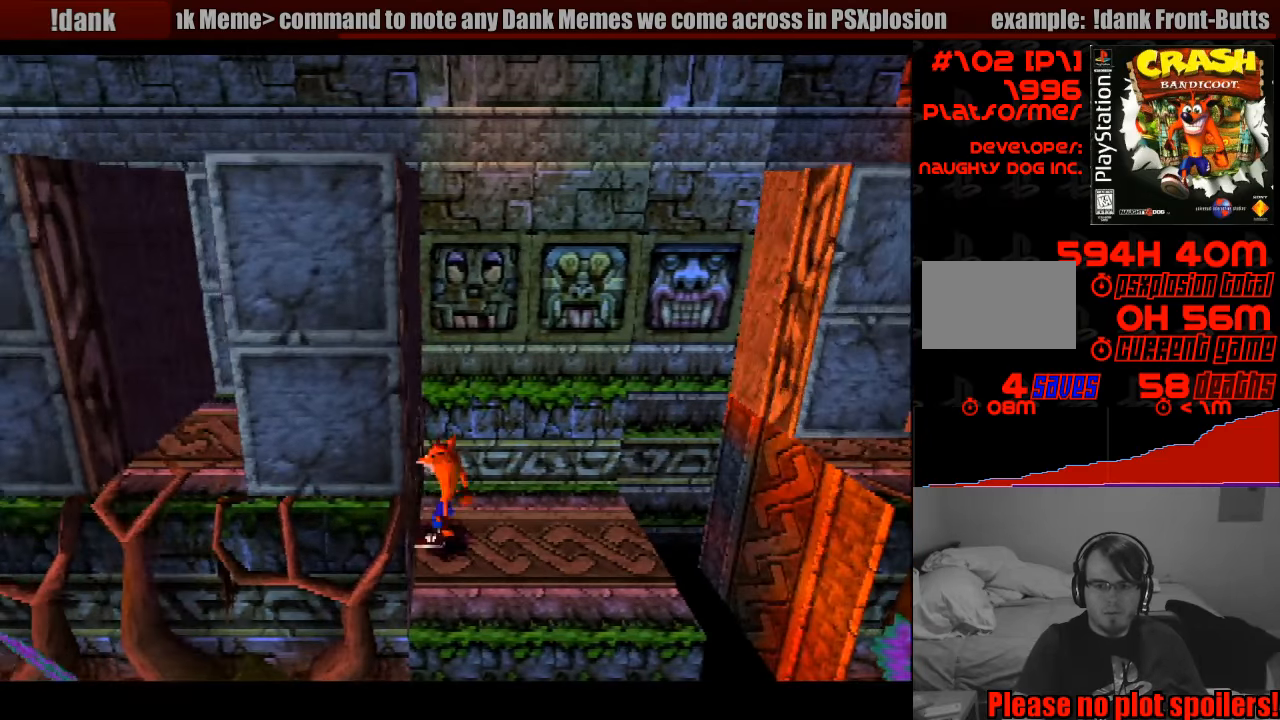
Gameplay with a controller (PlayStation layout); each line is a JSON object with the inputs held at the frame after it. "events" lists button and stick changes between this image and that frame as [ms after this image, input, new state], when the widget could be followed in between. Not read: L3 R3.
{"buttons": [], "events": [[166, "DPAD_RIGHT", "up"], [233, "DPAD_RIGHT", "down"], [283, "DPAD_RIGHT", "up"]]}
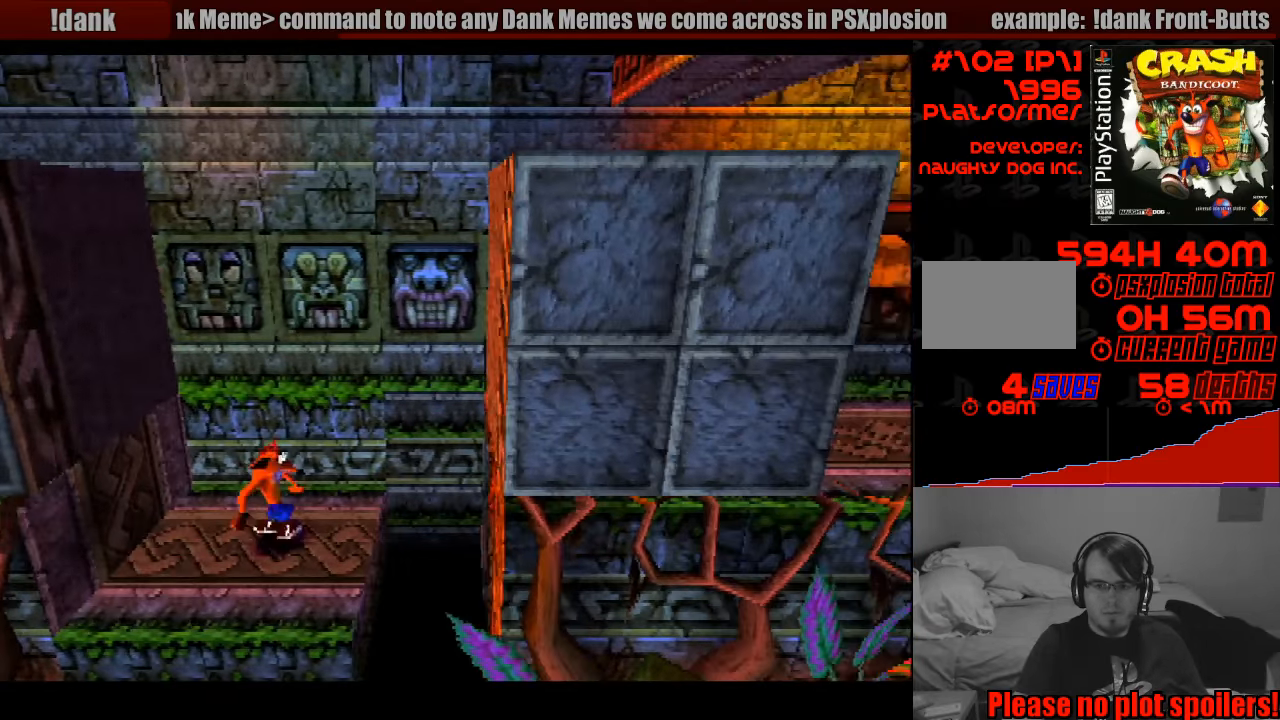
{"buttons": ["DPAD_RIGHT"], "events": [[33, "DPAD_DOWN", "down"], [116, "DPAD_DOWN", "up"], [433, "DPAD_RIGHT", "down"]]}
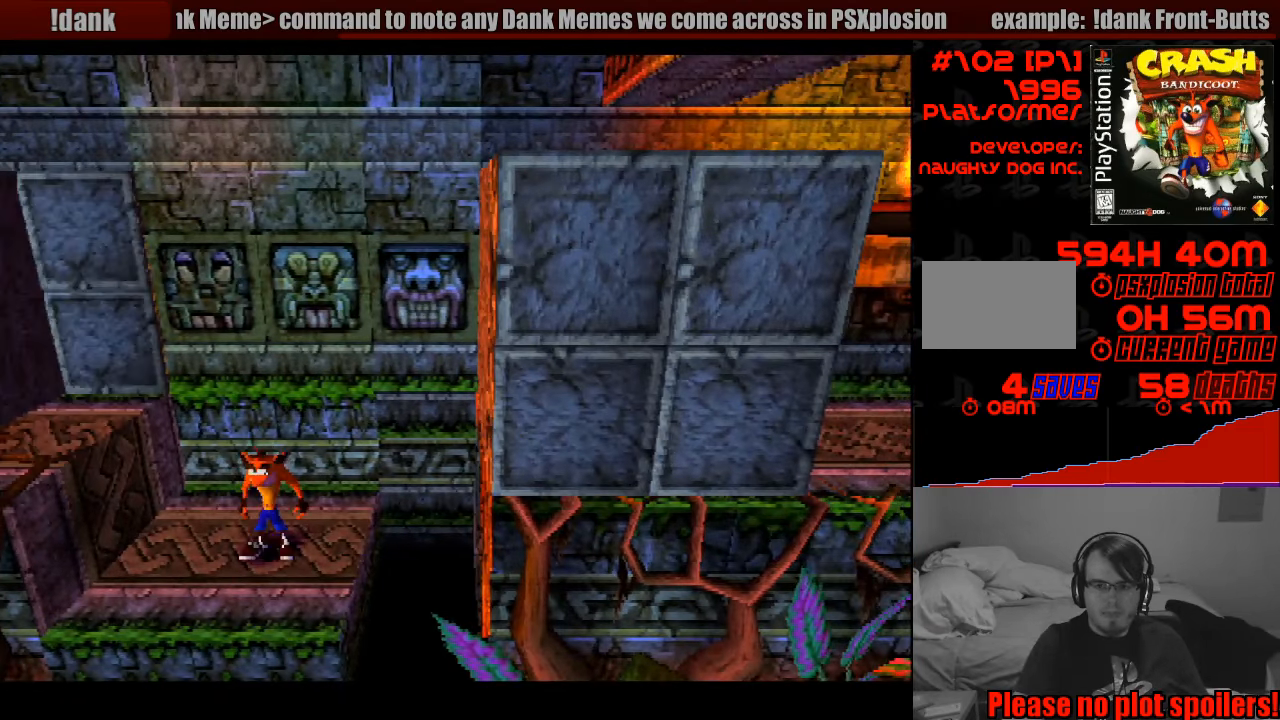
{"buttons": ["CROSS", "DPAD_RIGHT"], "events": [[100, "DPAD_RIGHT", "up"], [200, "DPAD_RIGHT", "down"], [300, "CROSS", "down"]]}
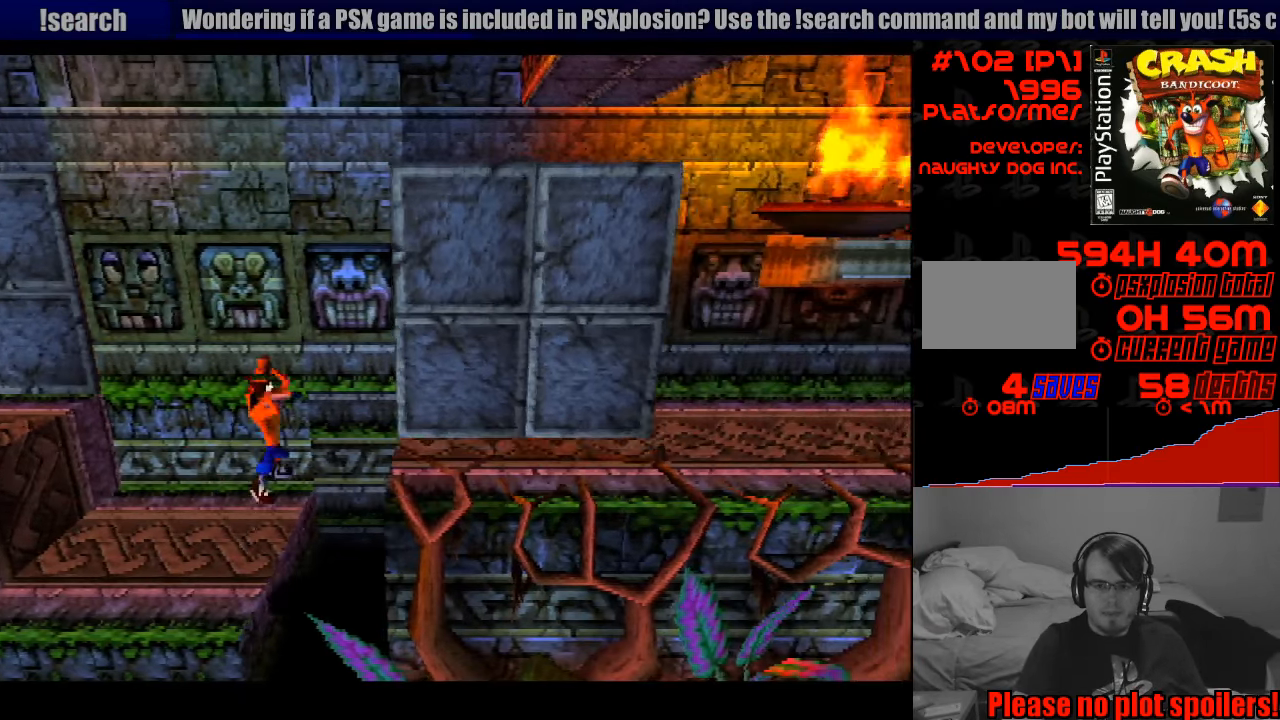
{"buttons": ["CROSS", "SQUARE", "DPAD_RIGHT"], "events": [[450, "SQUARE", "down"]]}
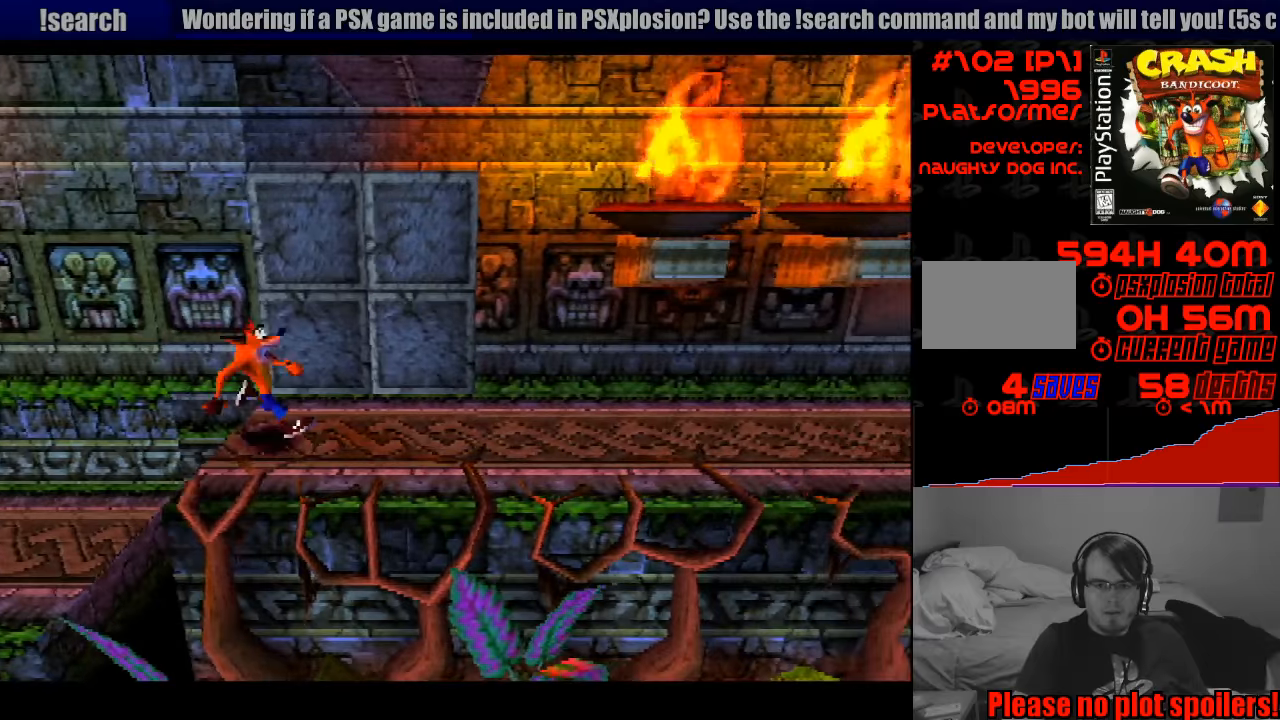
{"buttons": ["SQUARE", "DPAD_RIGHT"], "events": [[33, "CROSS", "up"], [117, "SQUARE", "up"], [200, "SQUARE", "down"], [350, "SQUARE", "up"], [400, "SQUARE", "down"]]}
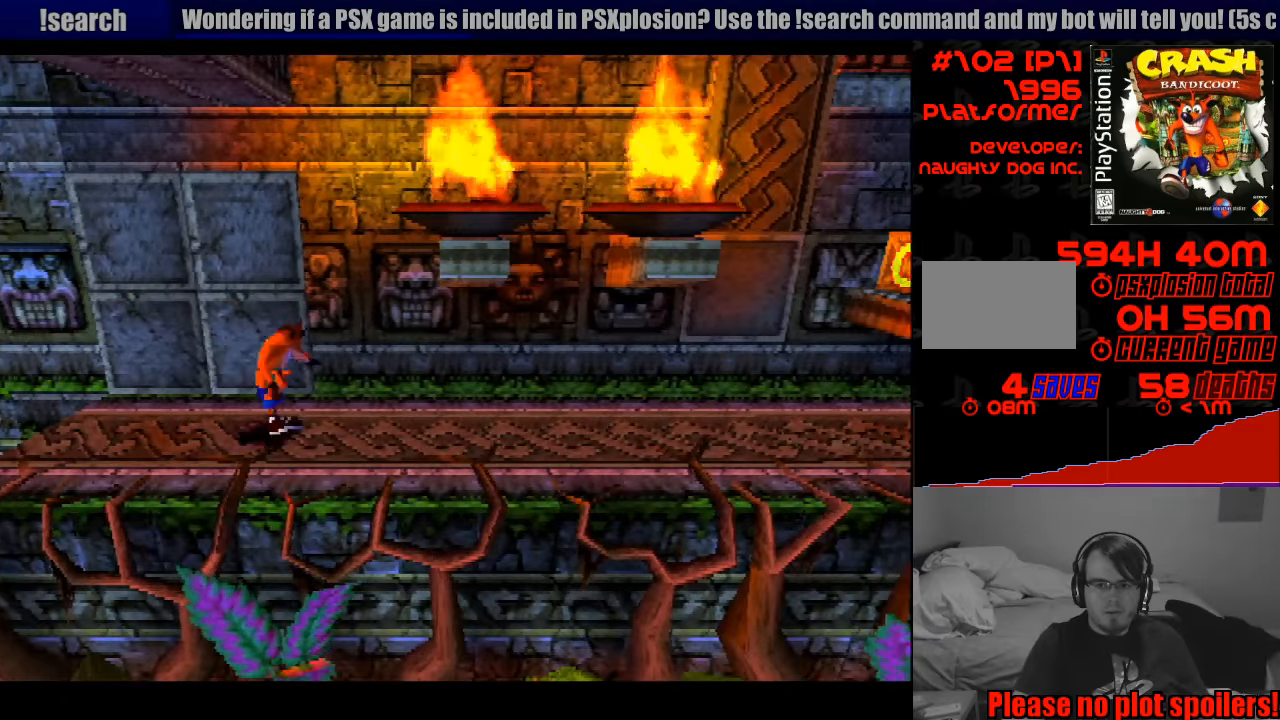
{"buttons": ["DPAD_RIGHT"], "events": [[33, "SQUARE", "up"], [83, "SQUARE", "down"], [267, "SQUARE", "up"], [333, "SQUARE", "down"], [467, "SQUARE", "up"]]}
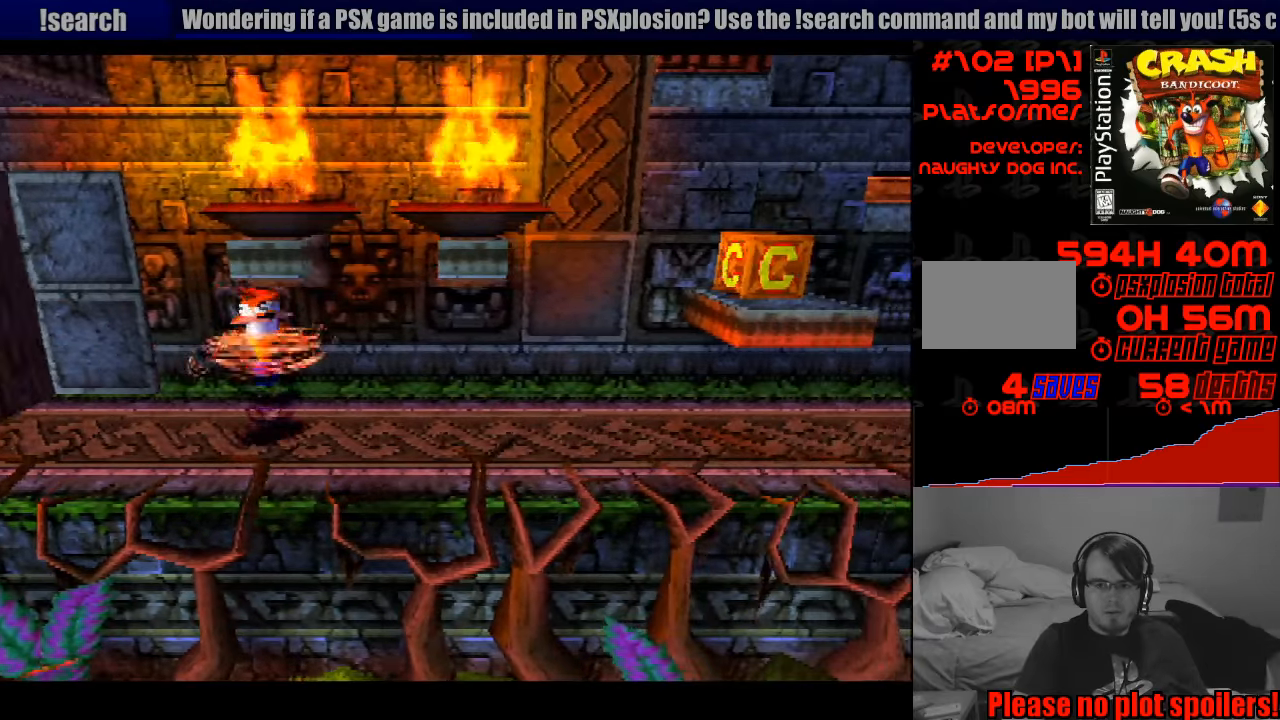
{"buttons": ["SQUARE", "DPAD_RIGHT"], "events": [[50, "SQUARE", "down"], [183, "SQUARE", "up"], [250, "SQUARE", "down"], [417, "SQUARE", "up"], [483, "SQUARE", "down"]]}
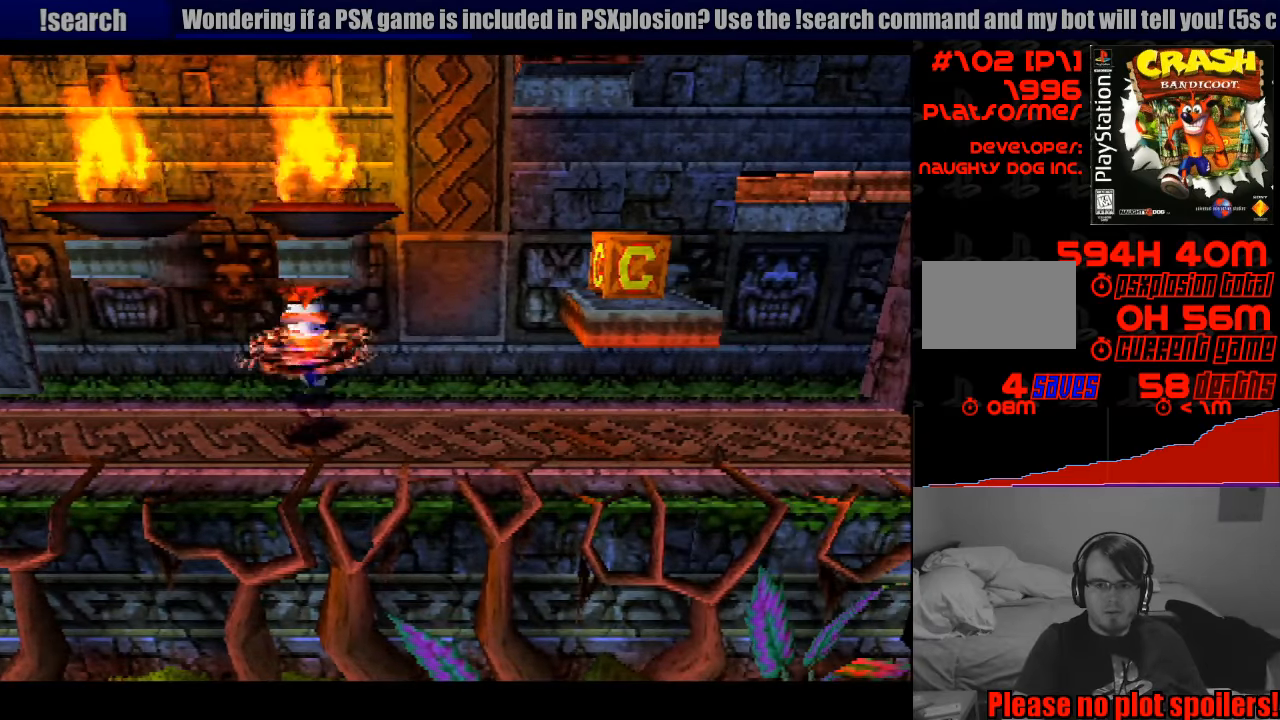
{"buttons": ["DPAD_UP", "DPAD_RIGHT"], "events": [[117, "SQUARE", "up"], [267, "CROSS", "down"], [350, "DPAD_UP", "down"], [467, "CROSS", "up"]]}
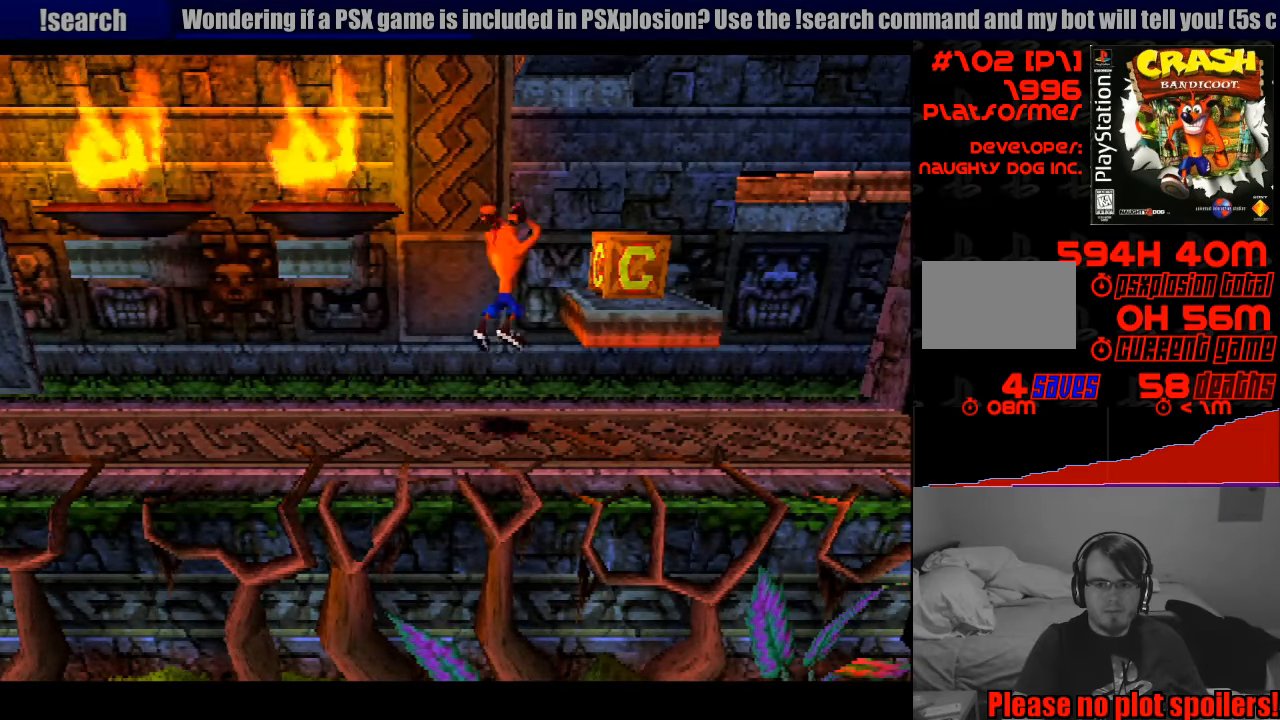
{"buttons": [], "events": [[50, "DPAD_UP", "up"], [133, "SQUARE", "down"], [283, "DPAD_RIGHT", "up"], [333, "SQUARE", "up"], [450, "SQUARE", "down"], [483, "SQUARE", "up"]]}
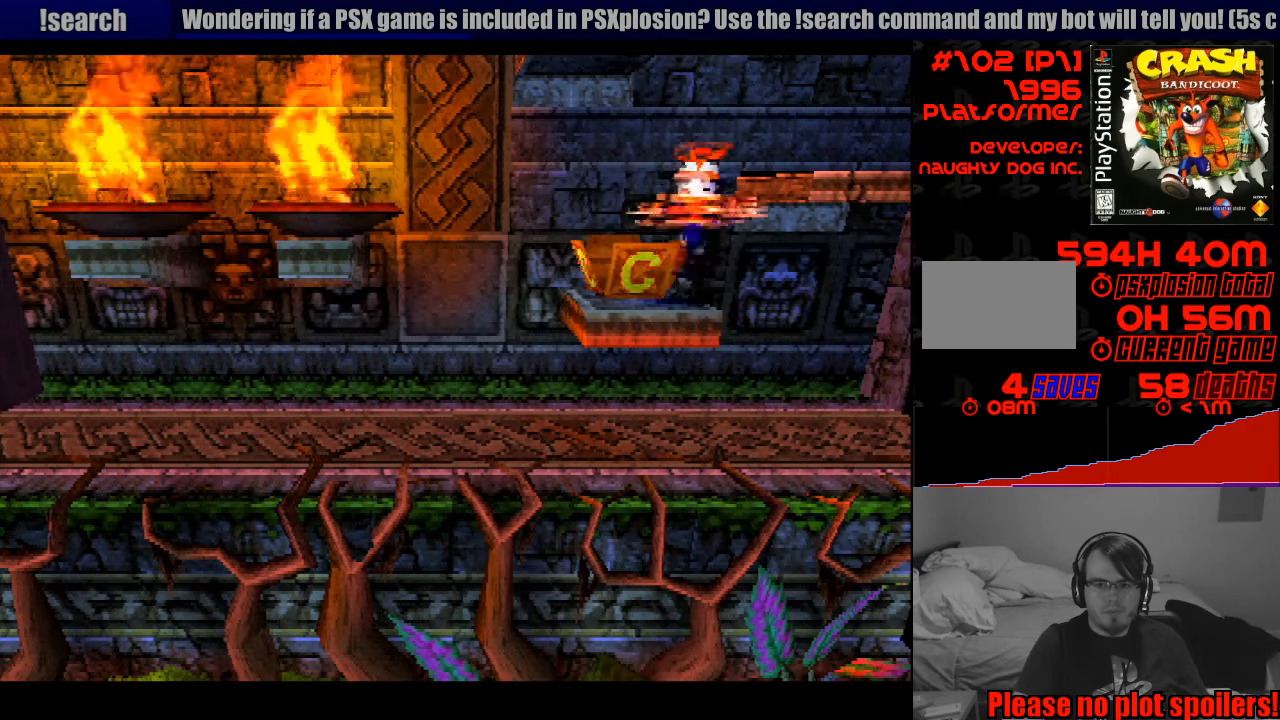
{"buttons": ["CROSS", "DPAD_LEFT"], "events": [[217, "DPAD_LEFT", "down"], [467, "CROSS", "down"]]}
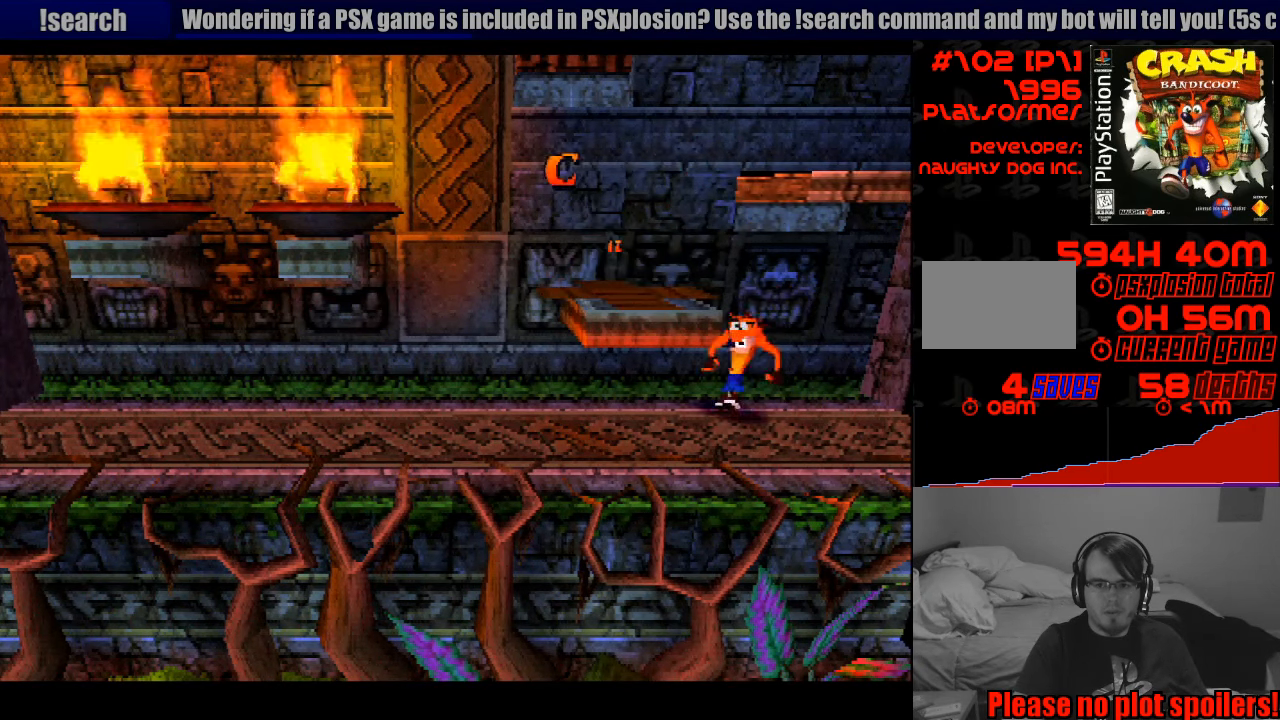
{"buttons": [], "events": [[317, "CROSS", "up"], [350, "DPAD_LEFT", "up"], [483, "DPAD_LEFT", "down"], [500, "DPAD_LEFT", "up"]]}
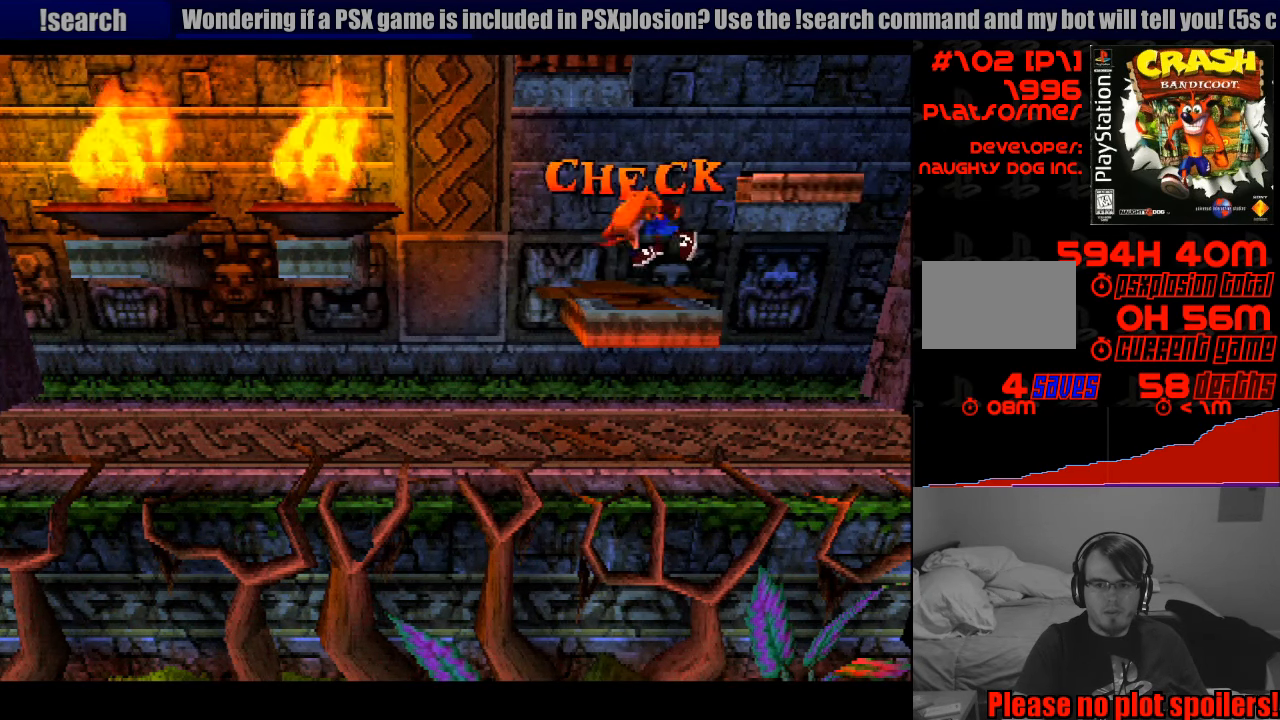
{"buttons": [], "events": [[117, "DPAD_RIGHT", "down"], [233, "DPAD_RIGHT", "up"]]}
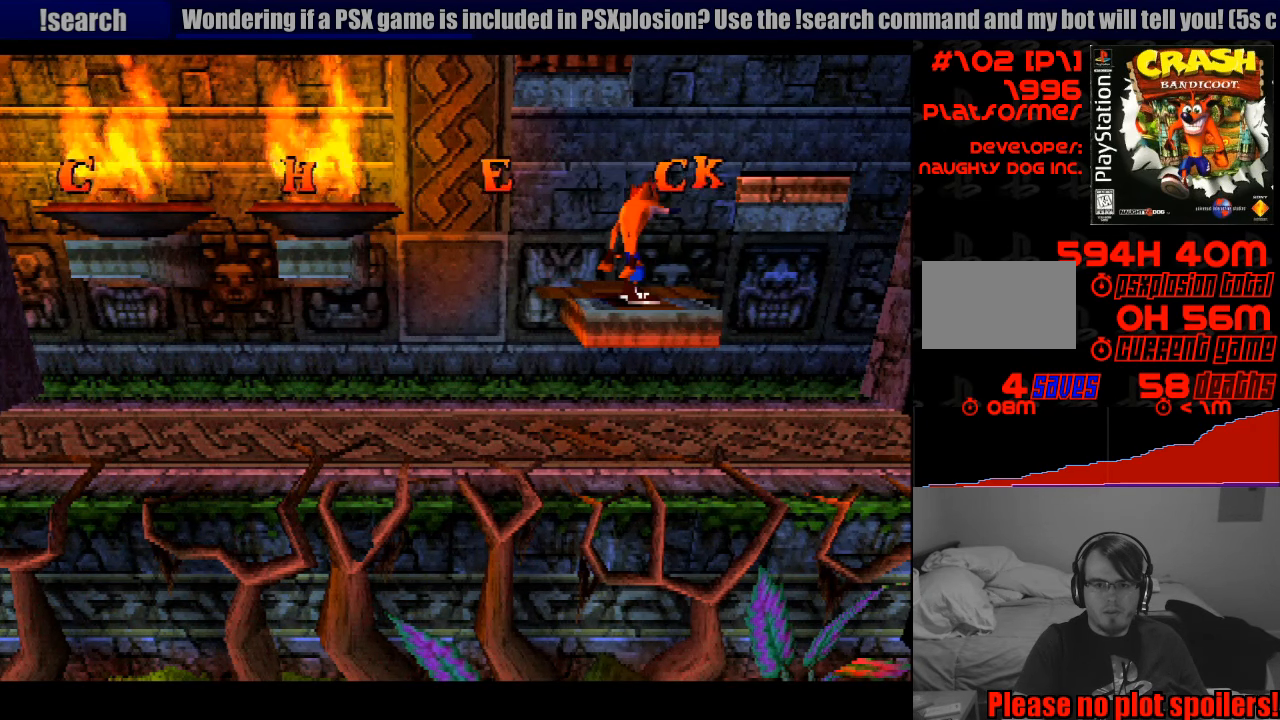
{"buttons": [], "events": []}
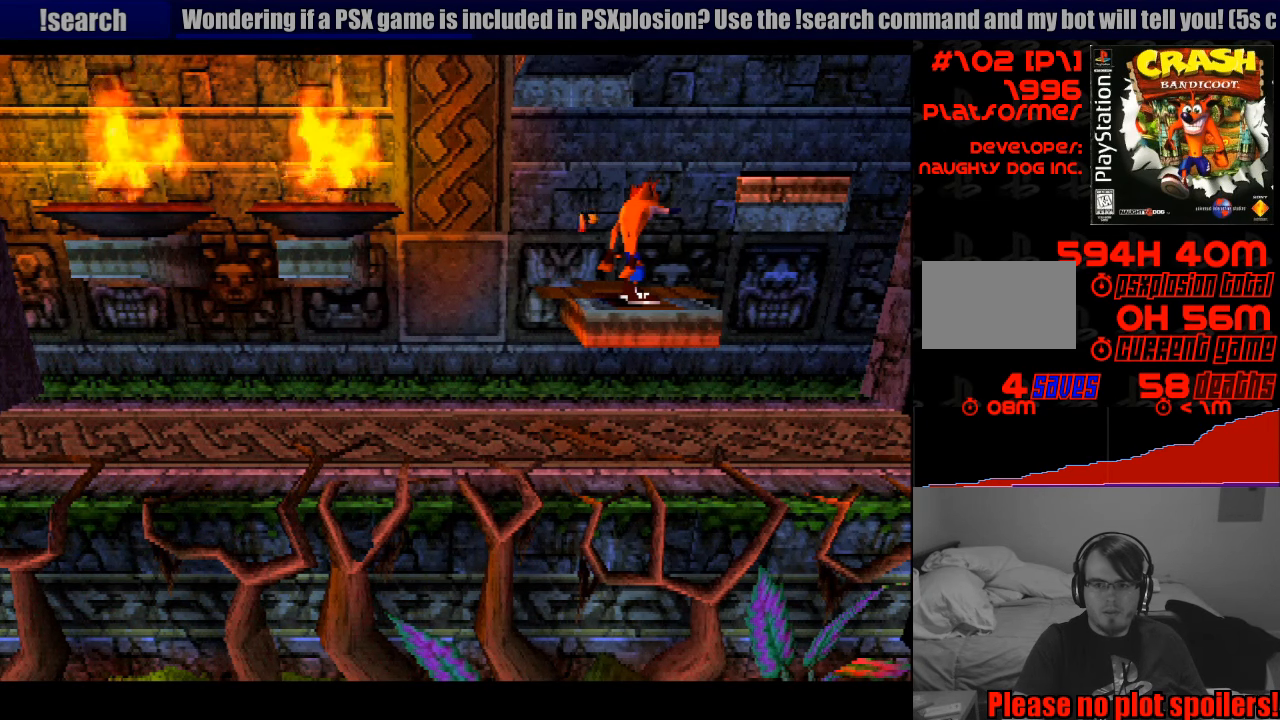
{"buttons": [], "events": []}
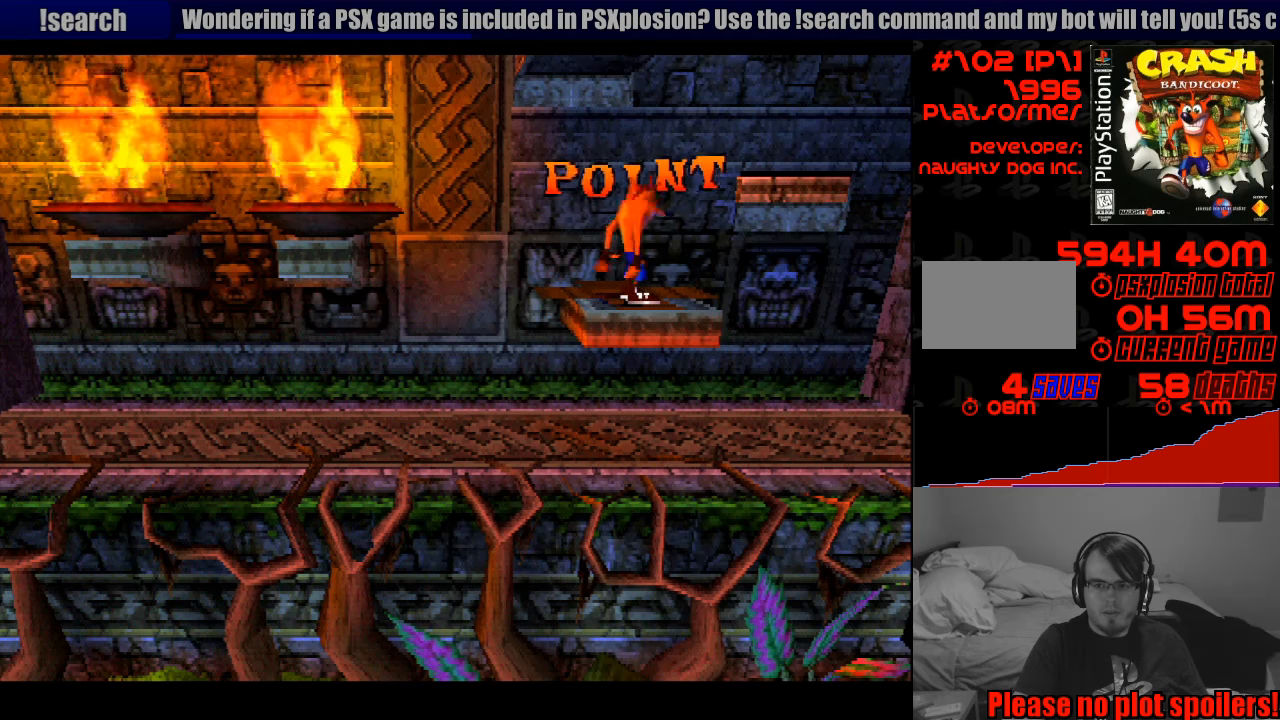
{"buttons": [], "events": []}
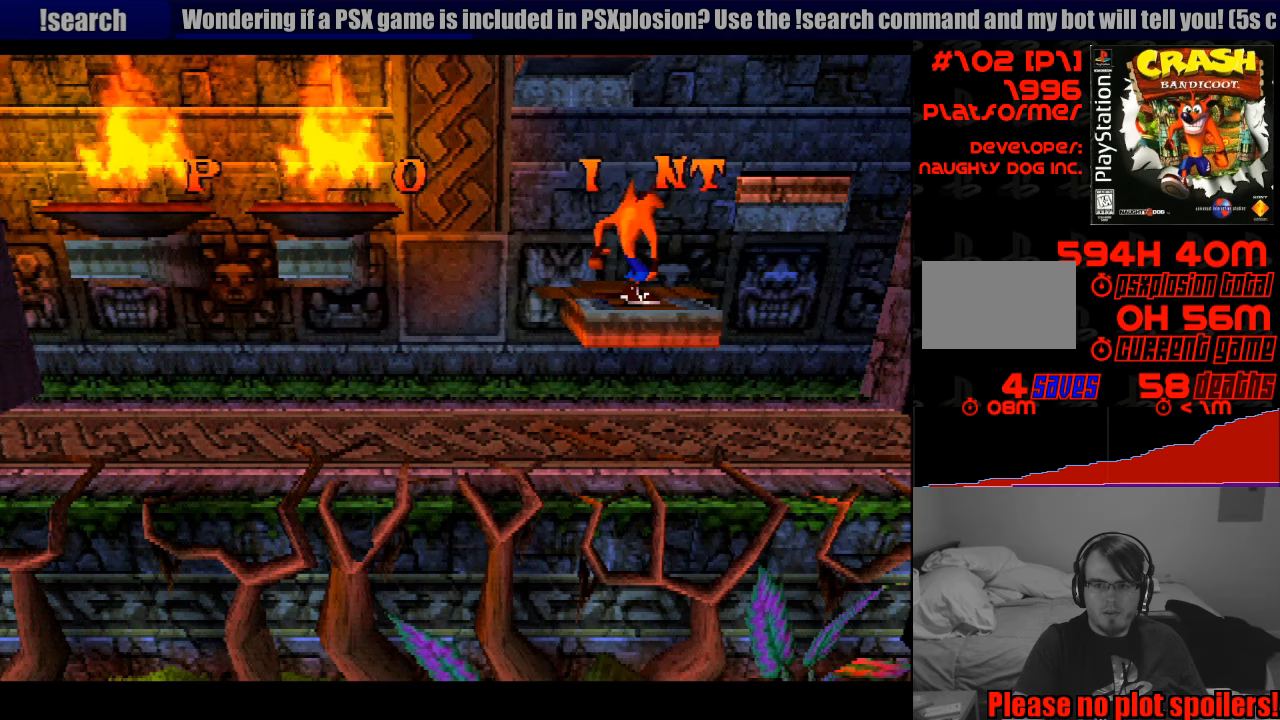
{"buttons": ["CROSS", "DPAD_RIGHT"], "events": [[383, "DPAD_RIGHT", "down"], [417, "DPAD_UP", "down"], [433, "DPAD_UP", "up"], [450, "CROSS", "down"]]}
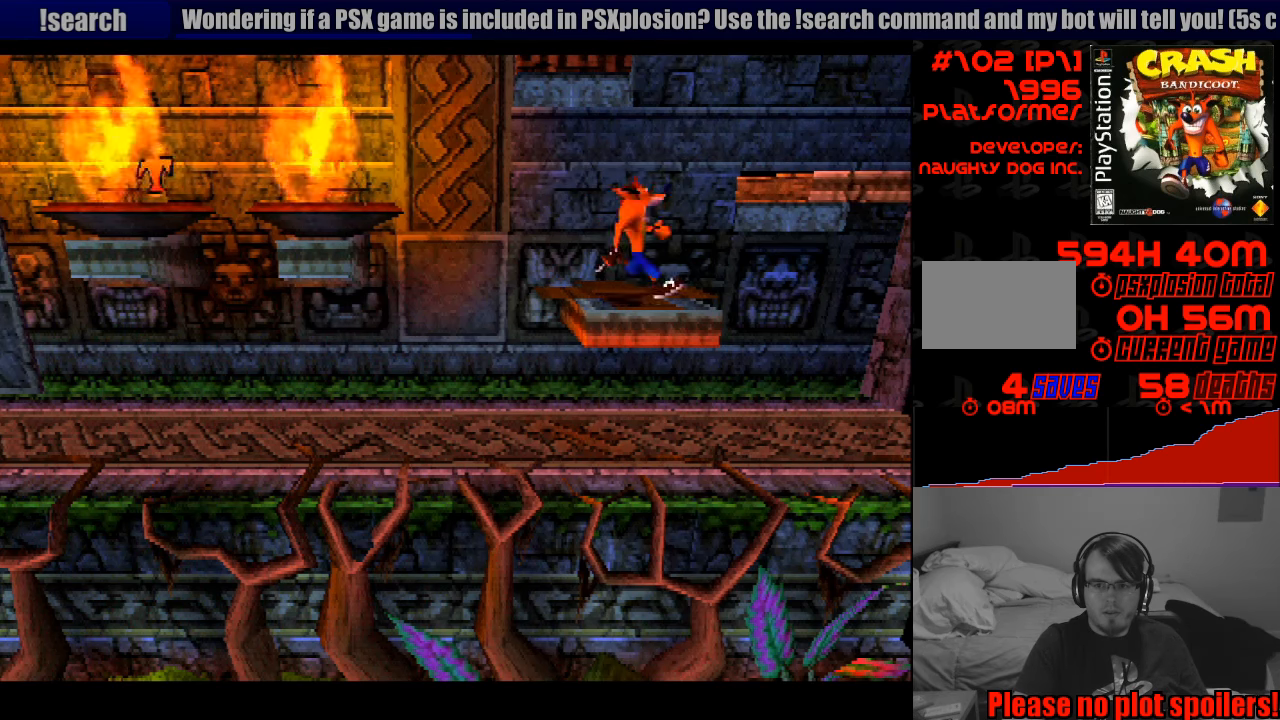
{"buttons": [], "events": [[417, "CROSS", "up"], [417, "DPAD_RIGHT", "up"]]}
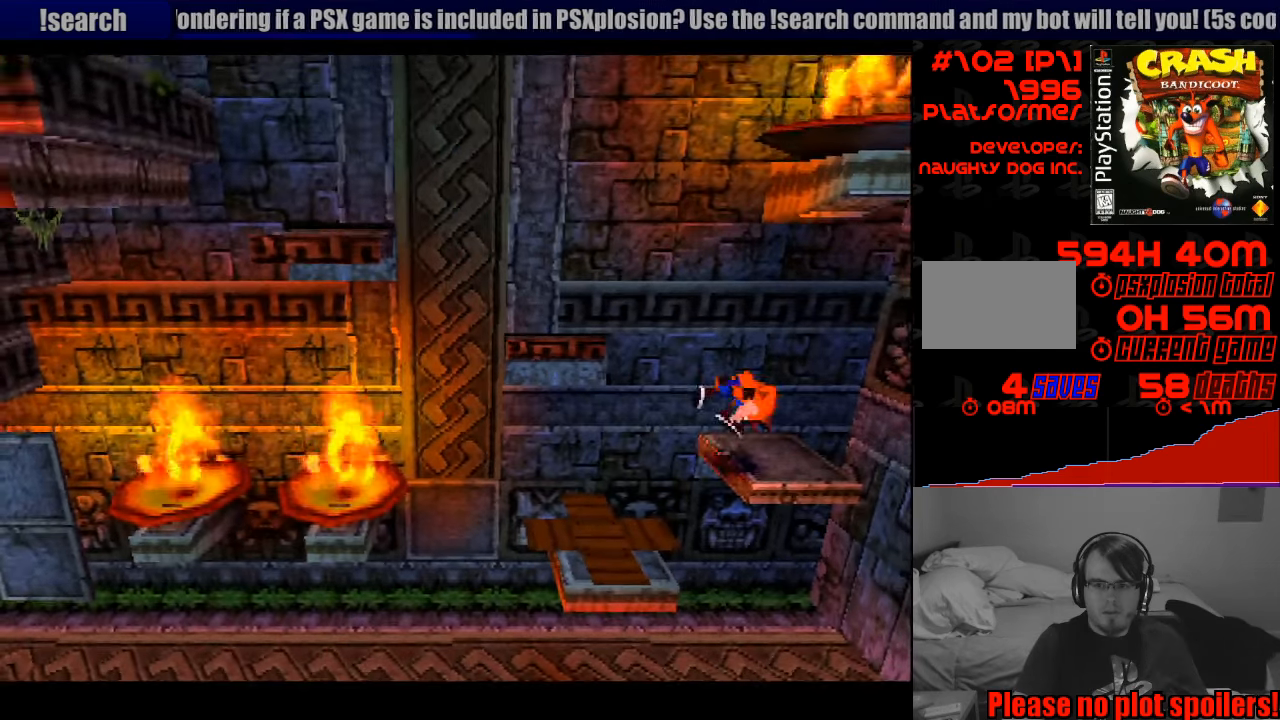
{"buttons": ["CROSS", "DPAD_LEFT"], "events": [[333, "DPAD_LEFT", "down"], [433, "CROSS", "down"]]}
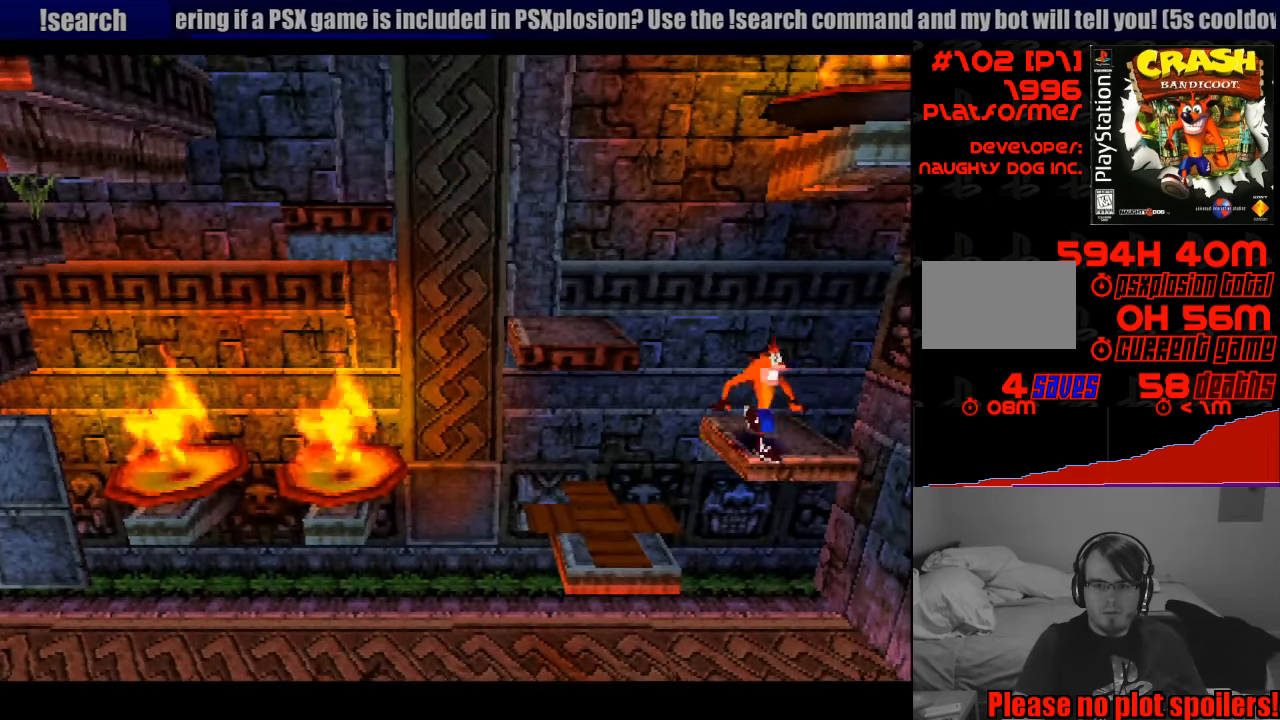
{"buttons": ["DPAD_LEFT"], "events": [[233, "CROSS", "up"]]}
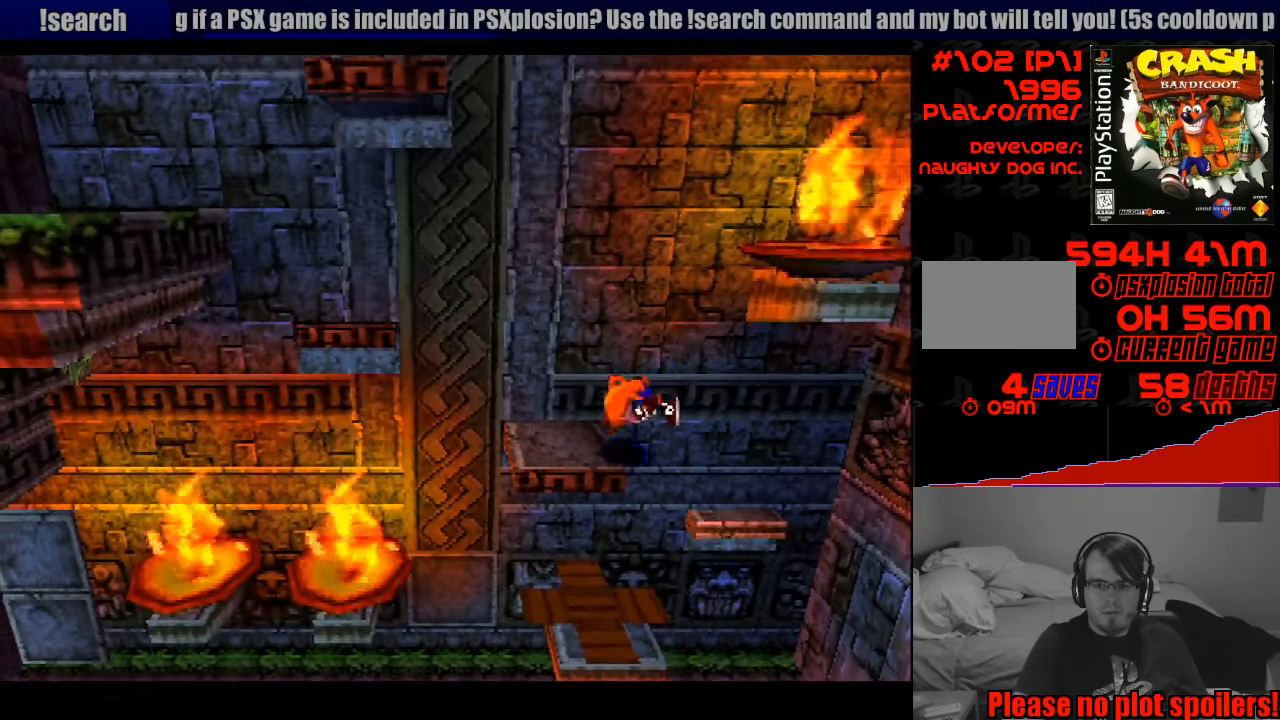
{"buttons": ["DPAD_LEFT"], "events": [[33, "DPAD_LEFT", "up"], [467, "DPAD_LEFT", "down"]]}
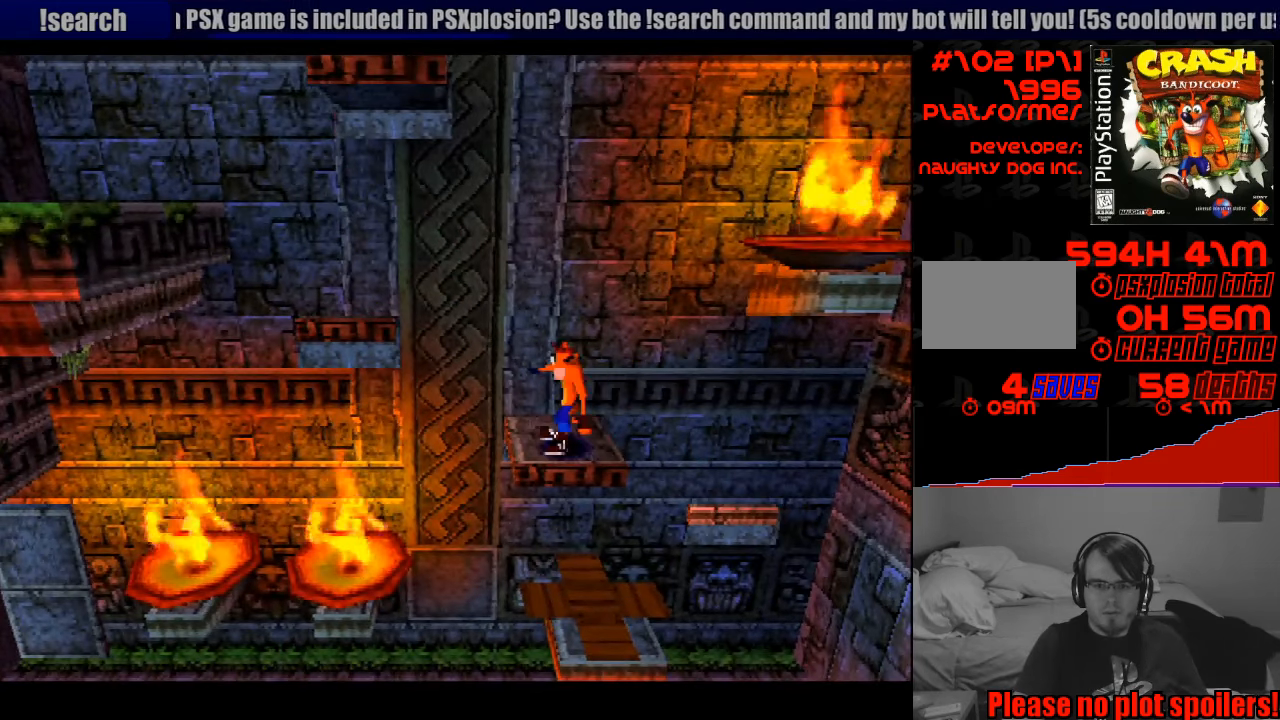
{"buttons": ["CROSS", "DPAD_LEFT"], "events": [[17, "CROSS", "down"]]}
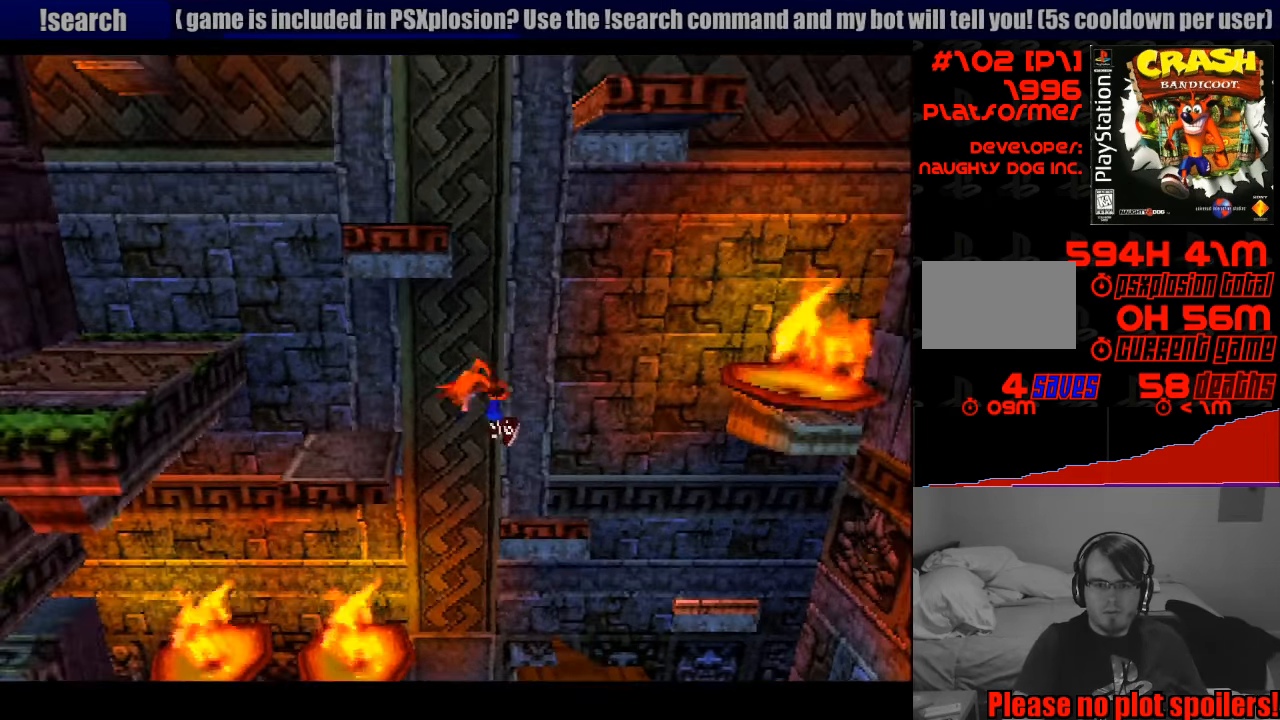
{"buttons": [], "events": [[250, "DPAD_LEFT", "up"], [283, "CROSS", "up"]]}
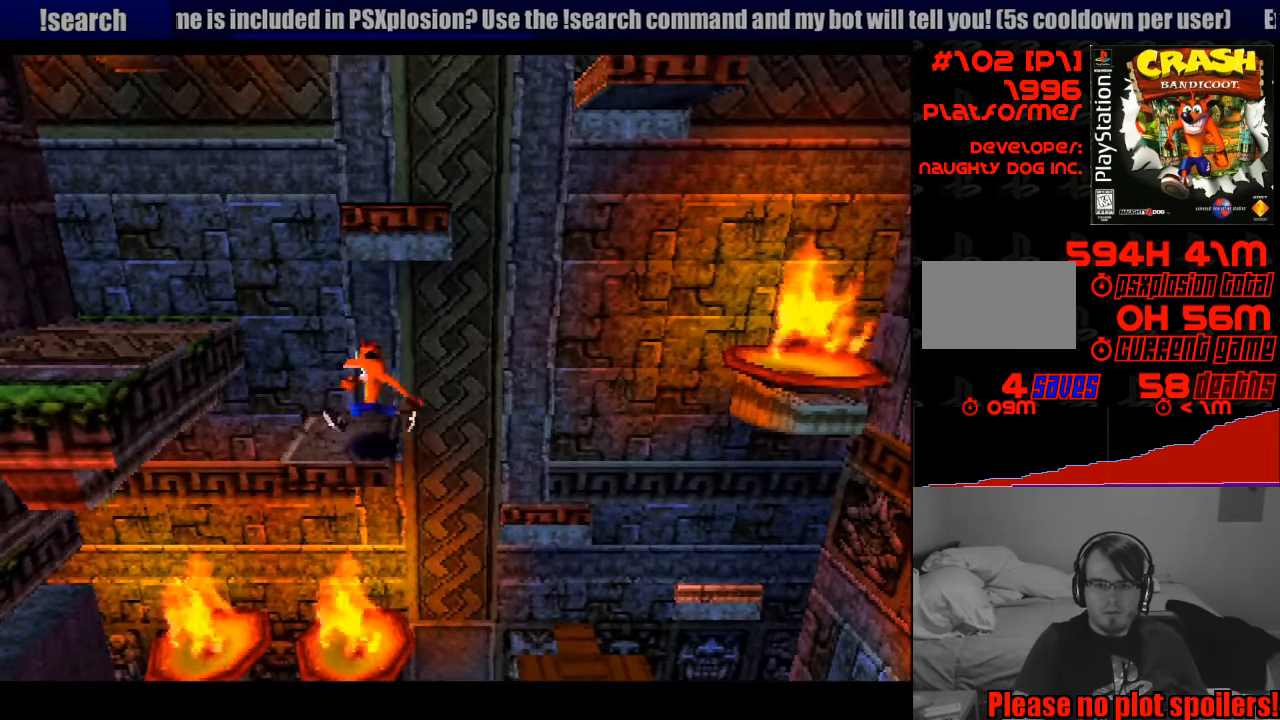
{"buttons": ["CROSS", "DPAD_LEFT"], "events": [[150, "DPAD_LEFT", "down"], [267, "CROSS", "down"]]}
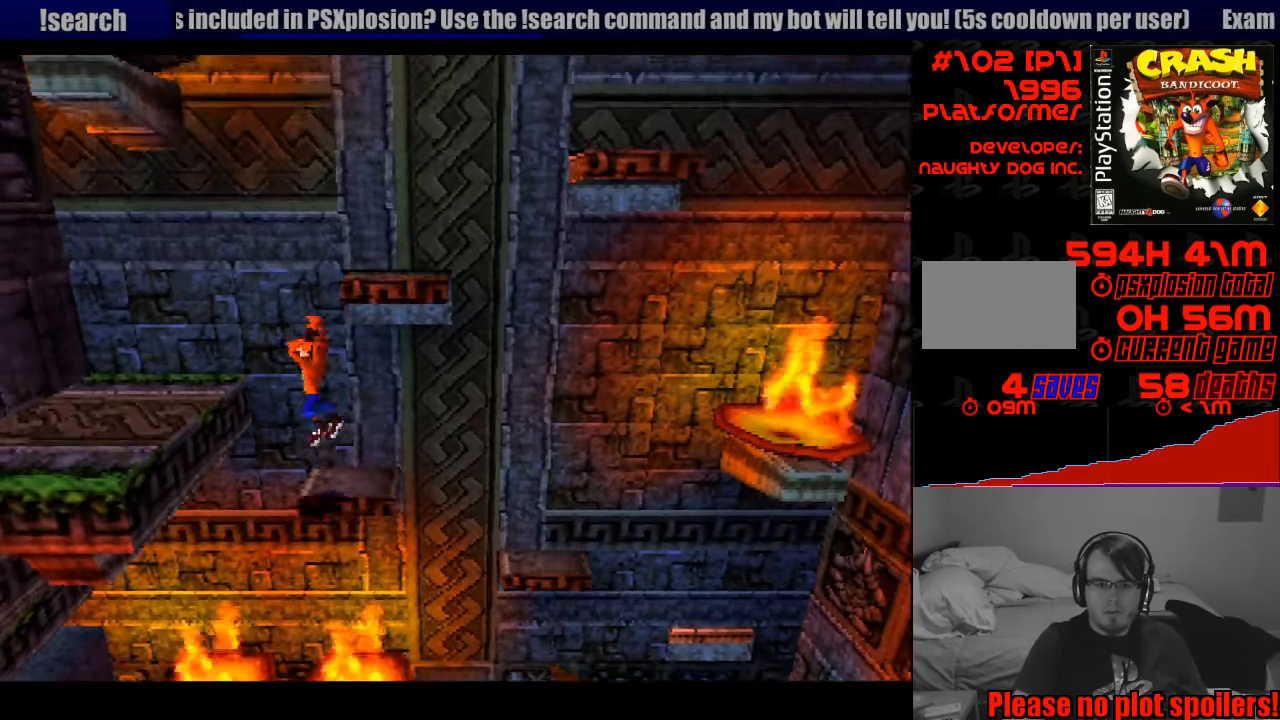
{"buttons": [], "events": [[367, "DPAD_LEFT", "up"], [400, "CROSS", "up"]]}
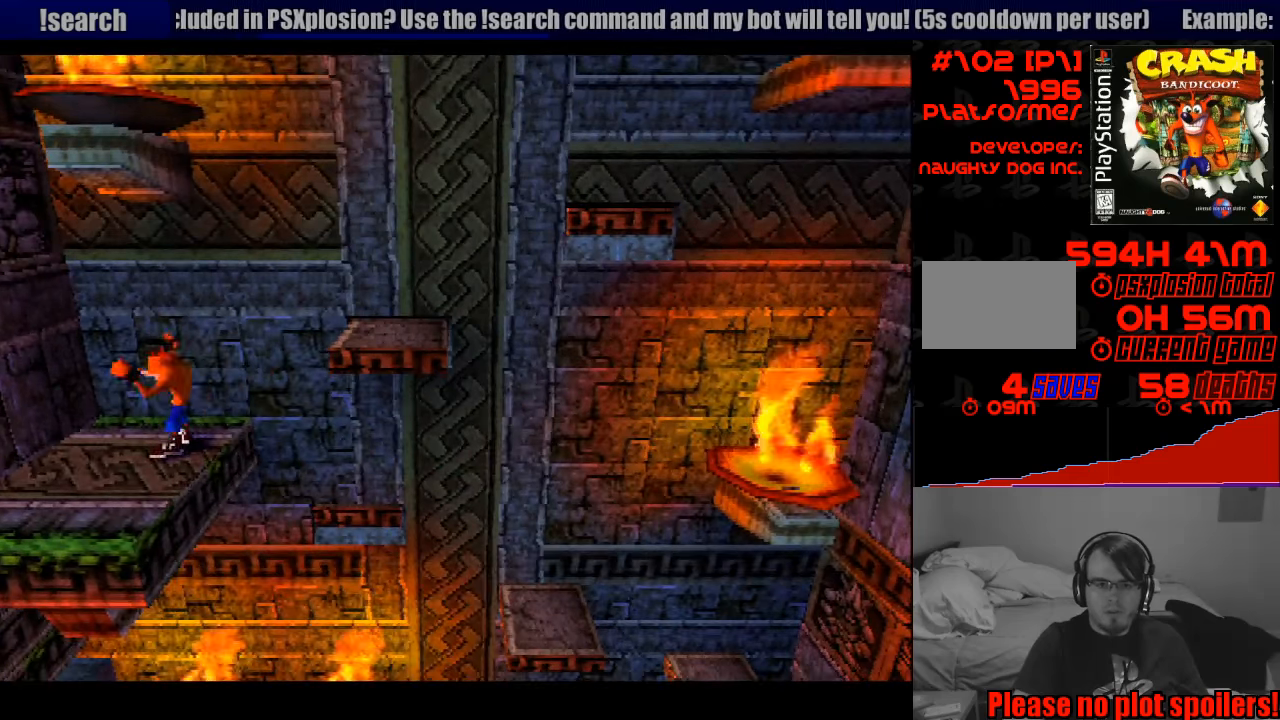
{"buttons": [], "events": [[16, "DPAD_RIGHT", "down"], [116, "DPAD_RIGHT", "up"]]}
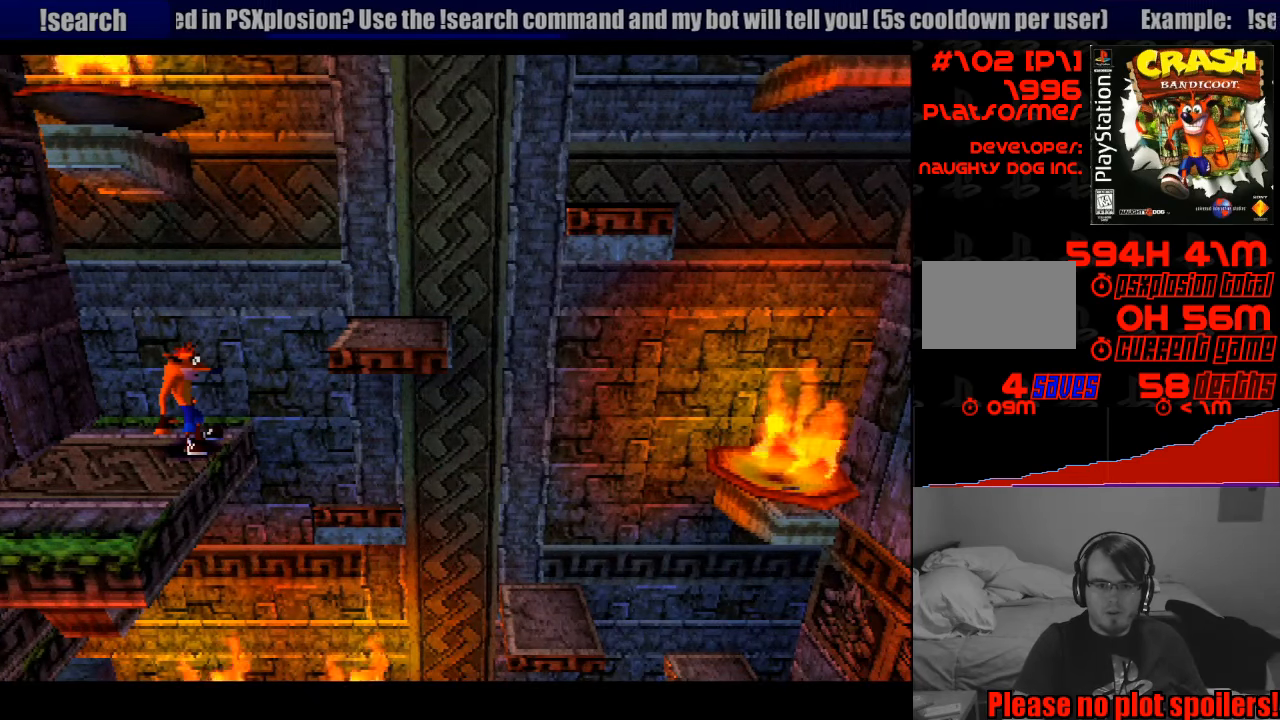
{"buttons": [], "events": []}
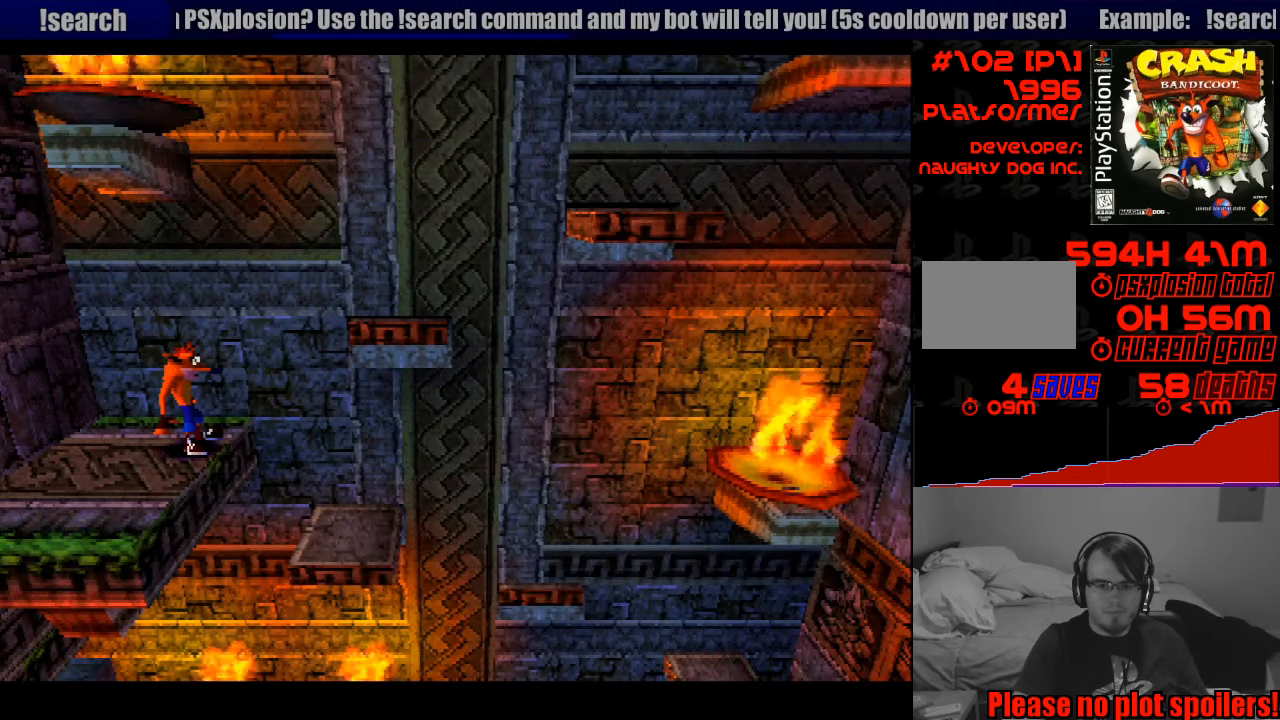
{"buttons": [], "events": []}
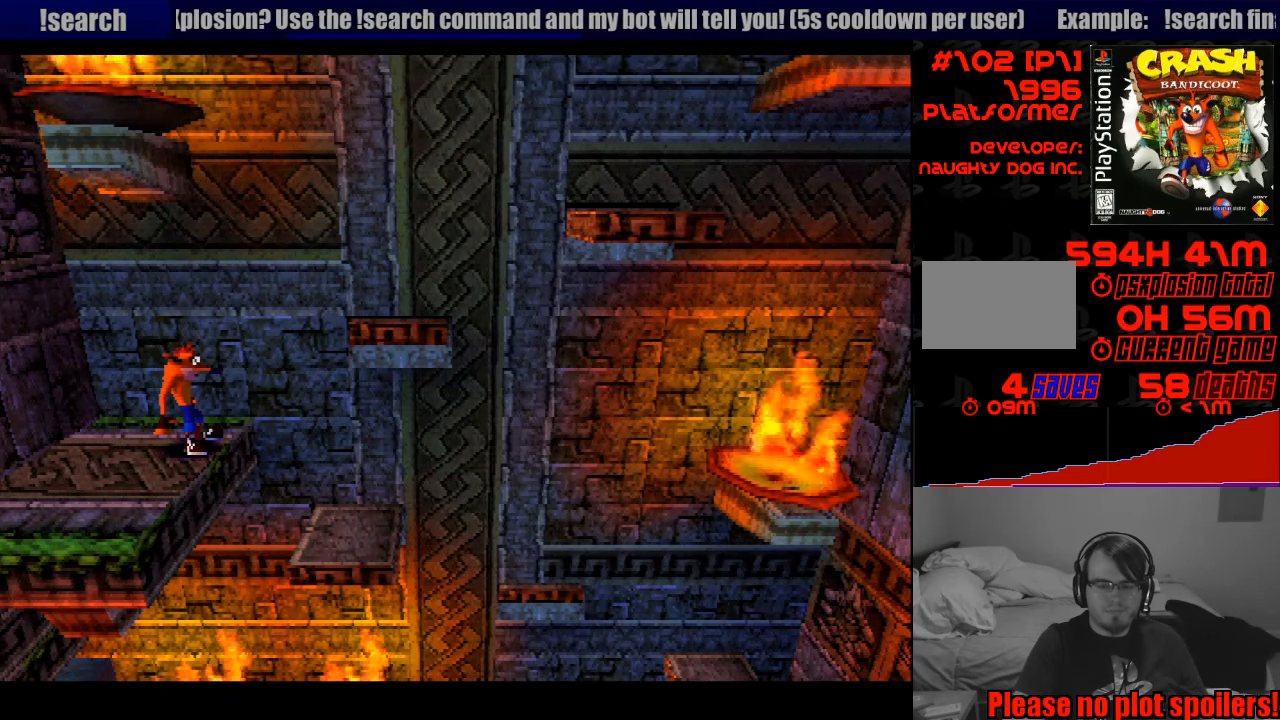
{"buttons": [], "events": []}
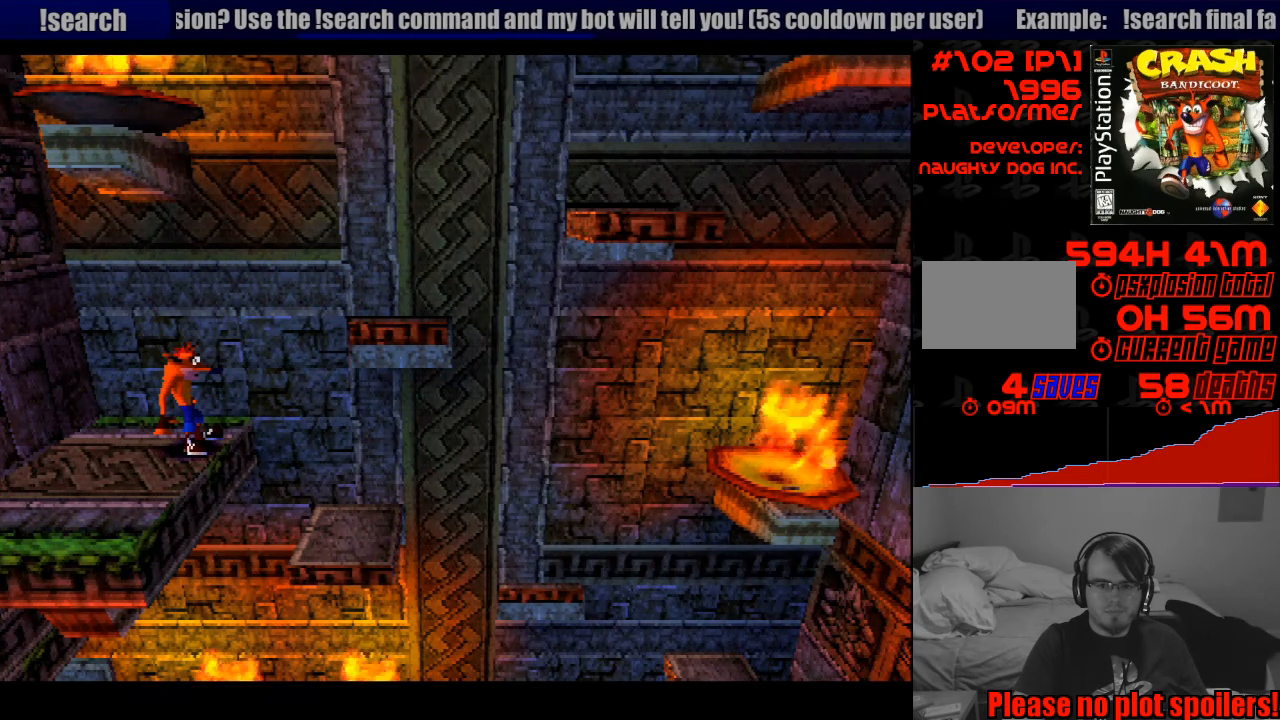
{"buttons": ["CROSS", "DPAD_RIGHT"], "events": [[183, "DPAD_RIGHT", "down"], [300, "CROSS", "down"], [400, "DPAD_UP", "down"], [416, "DPAD_UP", "up"]]}
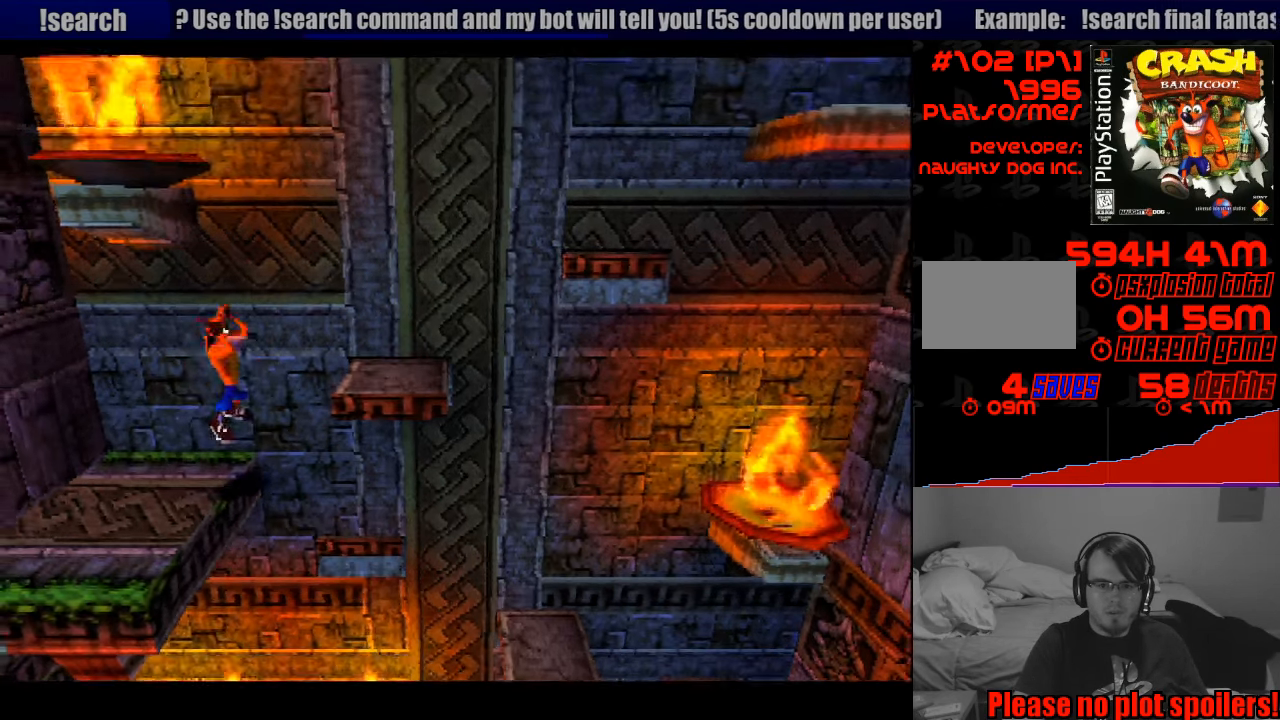
{"buttons": [], "events": [[233, "DPAD_RIGHT", "up"], [283, "CROSS", "up"]]}